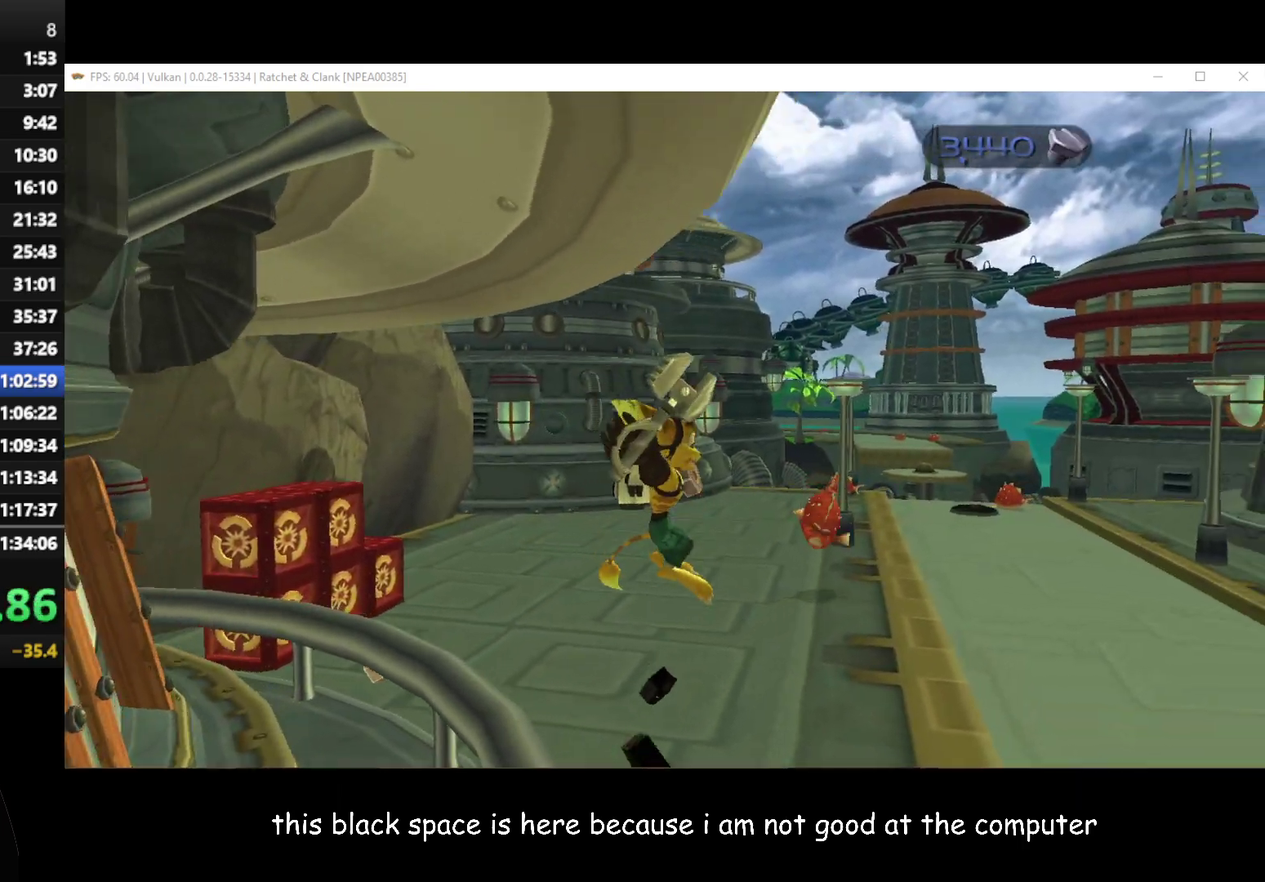
Gameplay with a controller (Xbox layout); each line is a JSON object with the inputs held at the frame after it. "button_events" lists button changes between this image and that frame as [ms after this image, input, new state], when the widget could be followed in between (sticks are given only as held states).
{"buttons": [], "left_stick": "up-right", "right_stick": "center", "button_events": []}
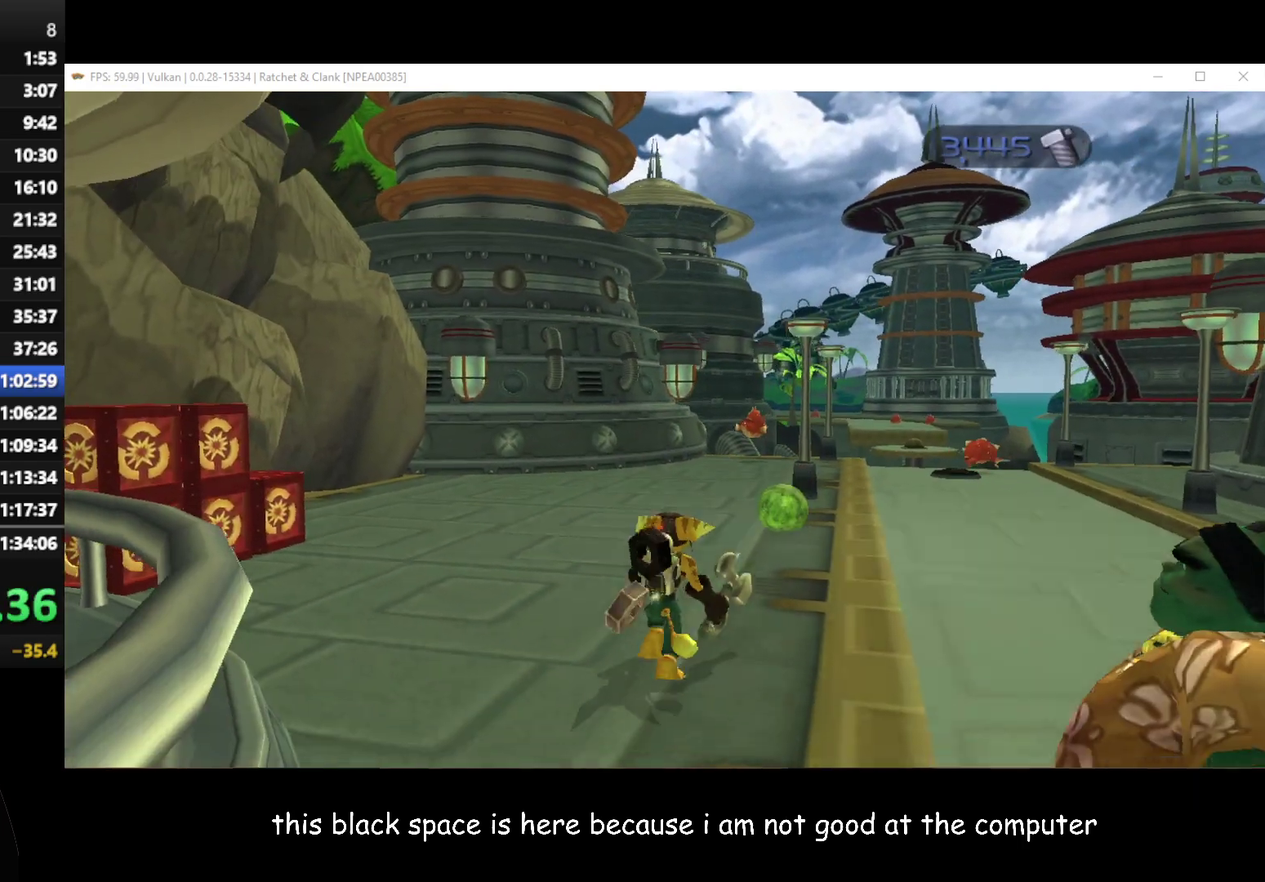
{"buttons": [], "left_stick": "up", "right_stick": "center", "button_events": []}
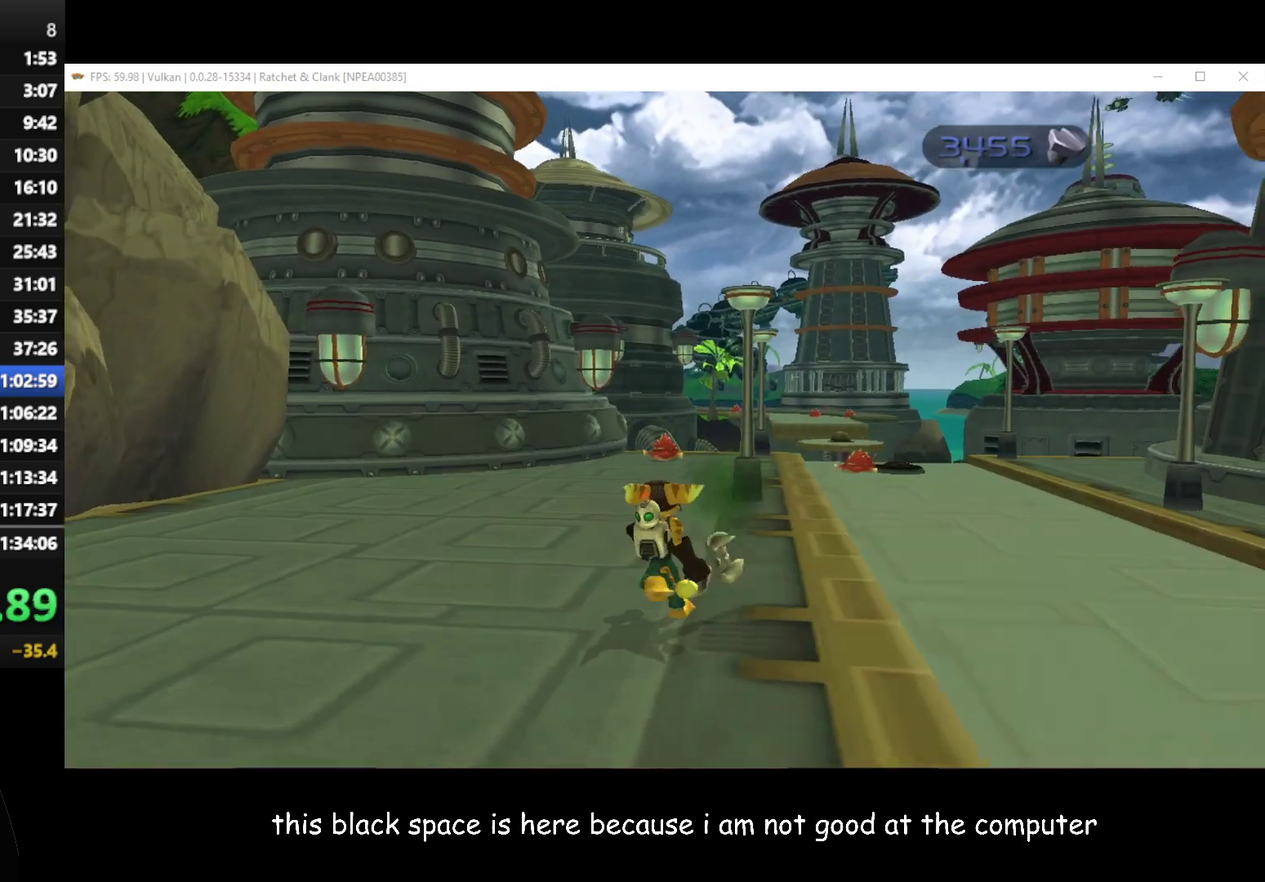
{"buttons": [], "left_stick": "up-left", "right_stick": "center", "button_events": []}
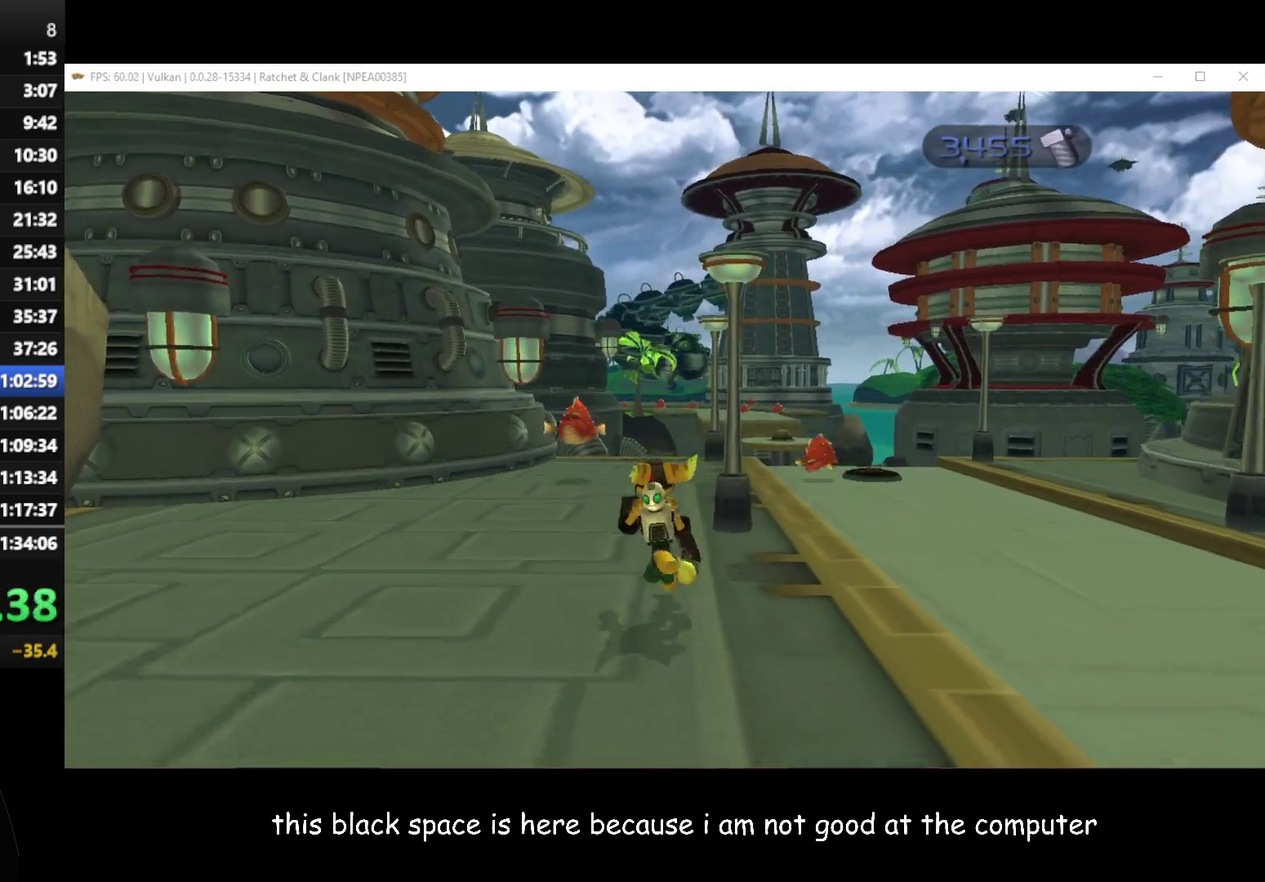
{"buttons": [], "left_stick": "up", "right_stick": "center", "button_events": [[150, "A", "down"], [217, "A", "up"], [383, "X", "down"], [483, "X", "up"]]}
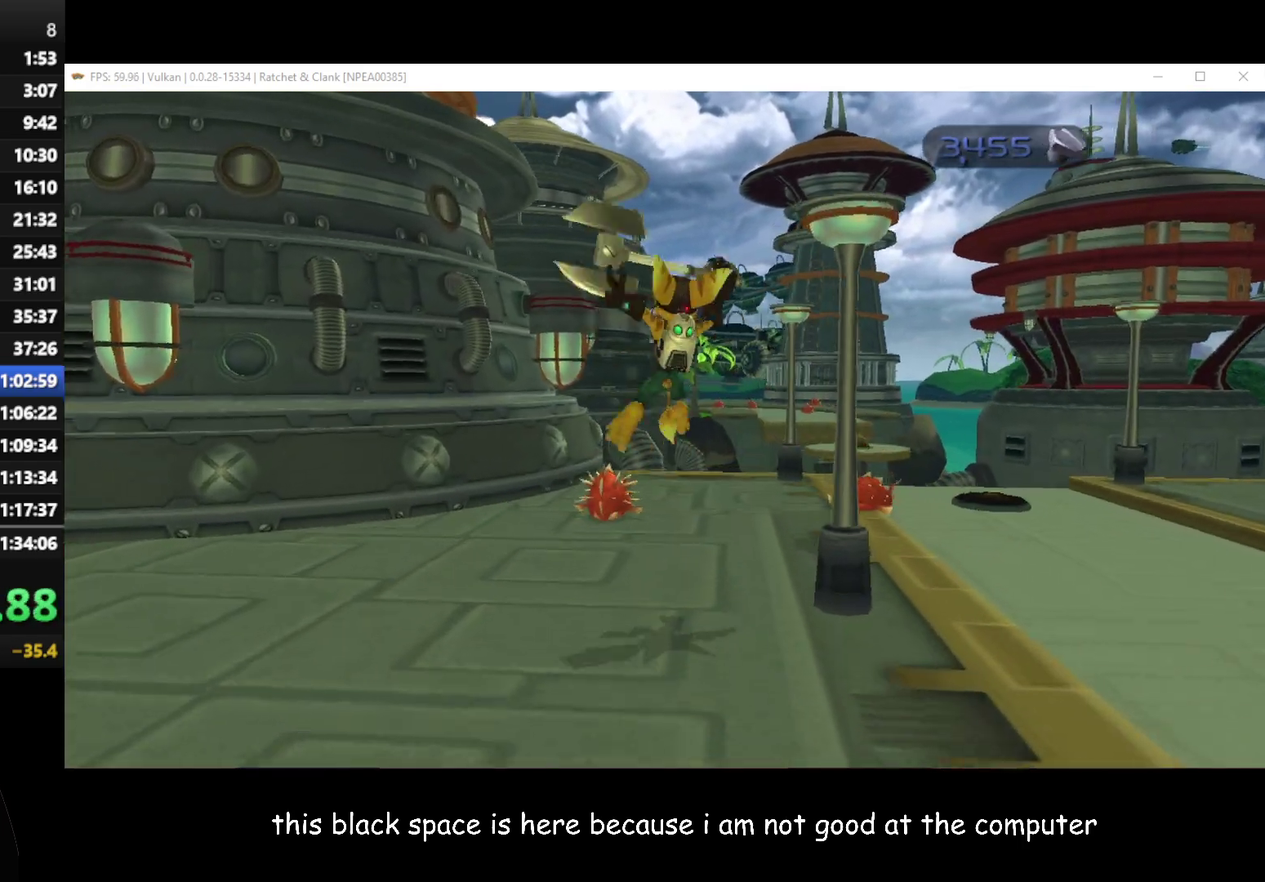
{"buttons": ["A"], "left_stick": "center", "right_stick": "center", "button_events": [[450, "A", "down"]]}
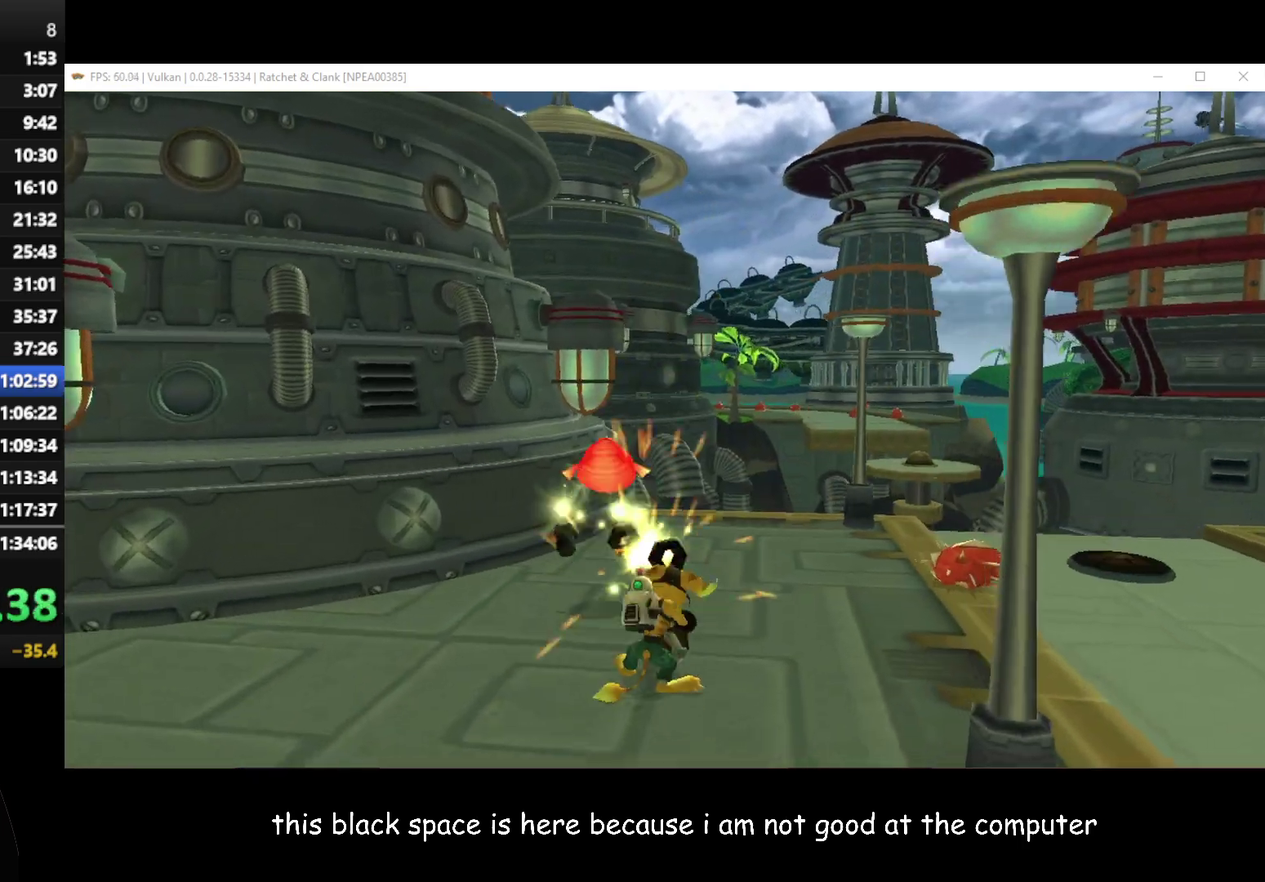
{"buttons": [], "left_stick": "right", "right_stick": "center", "button_events": [[50, "A", "up"], [183, "X", "down"], [250, "X", "up"]]}
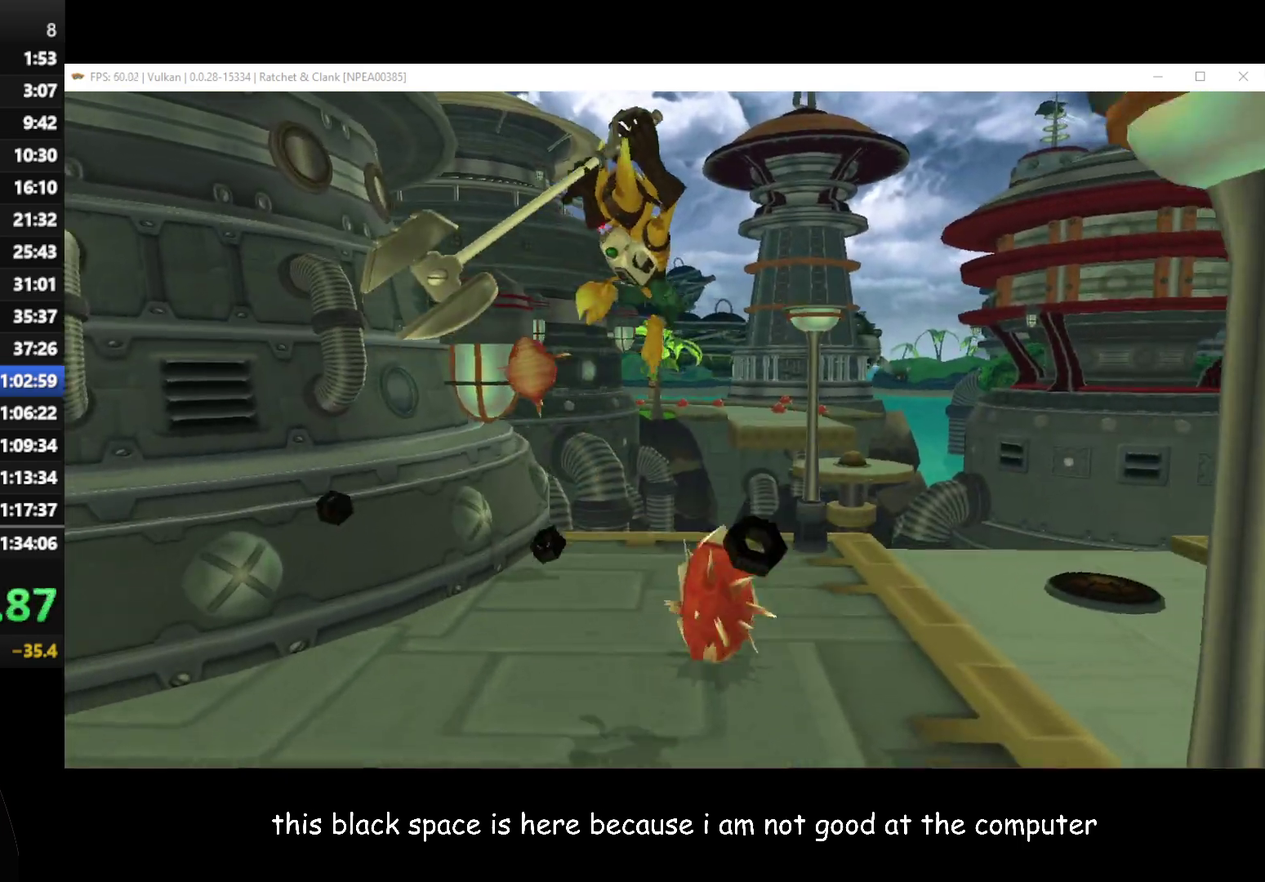
{"buttons": ["A"], "left_stick": "right", "right_stick": "center", "button_events": [[417, "A", "down"]]}
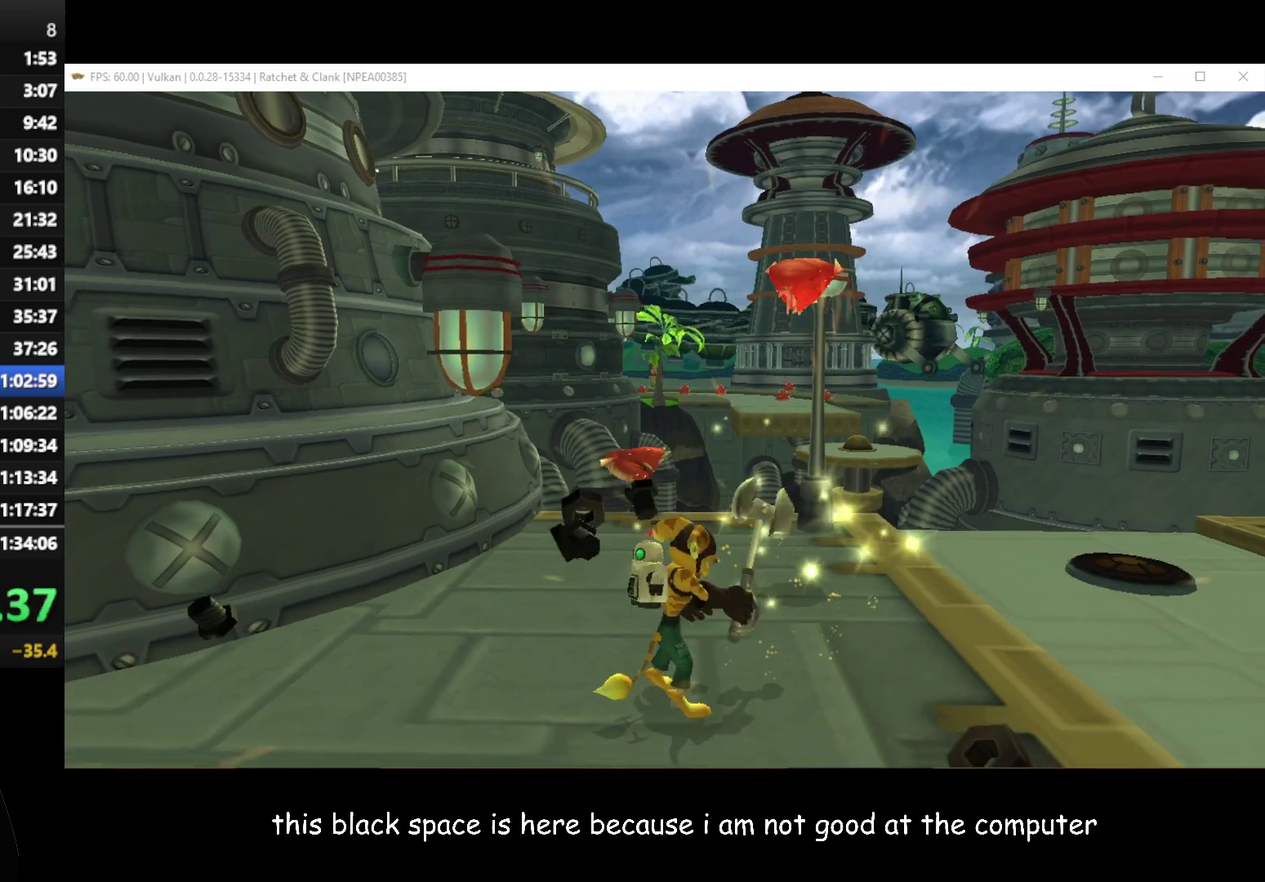
{"buttons": [], "left_stick": "up-right", "right_stick": "right", "button_events": [[17, "A", "up"]]}
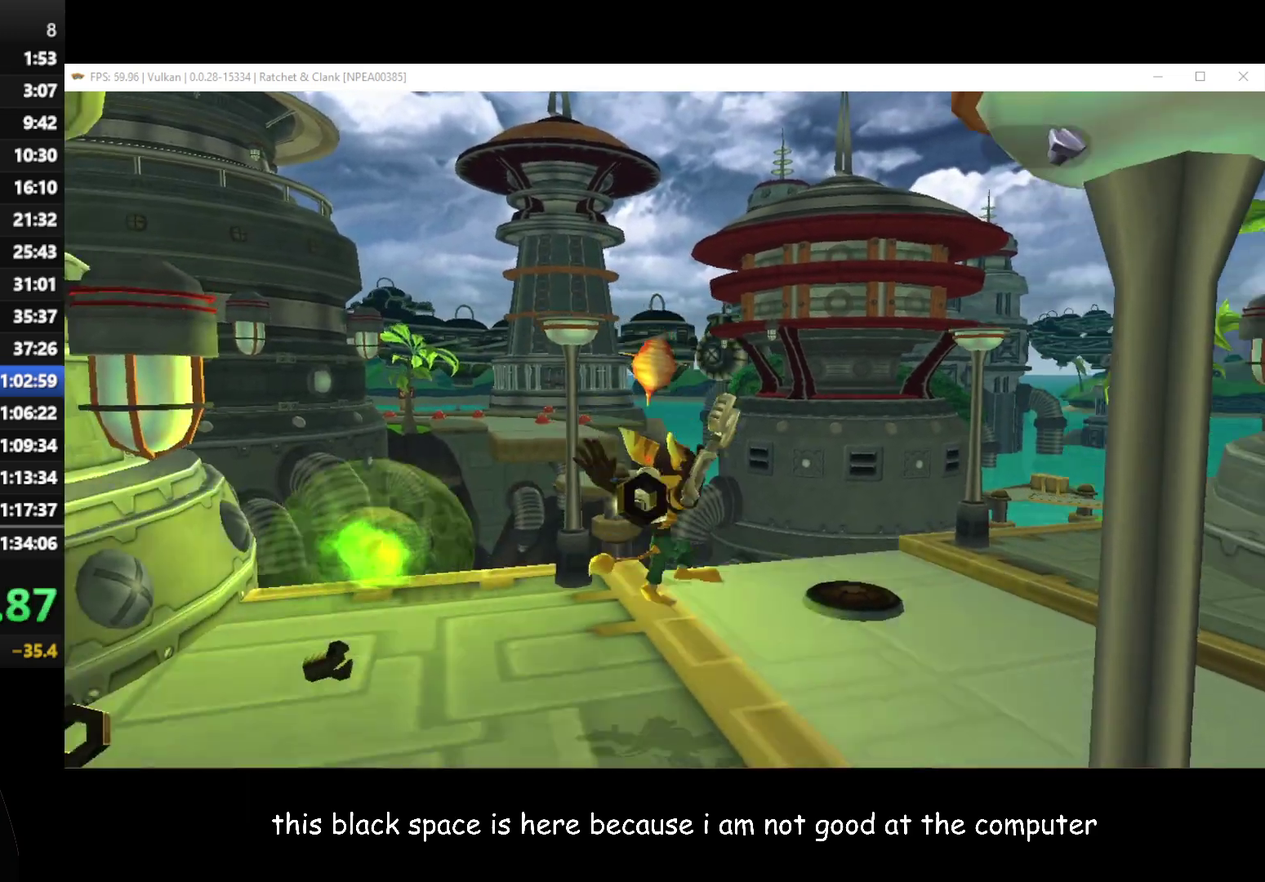
{"buttons": [], "left_stick": "up", "right_stick": "right", "button_events": []}
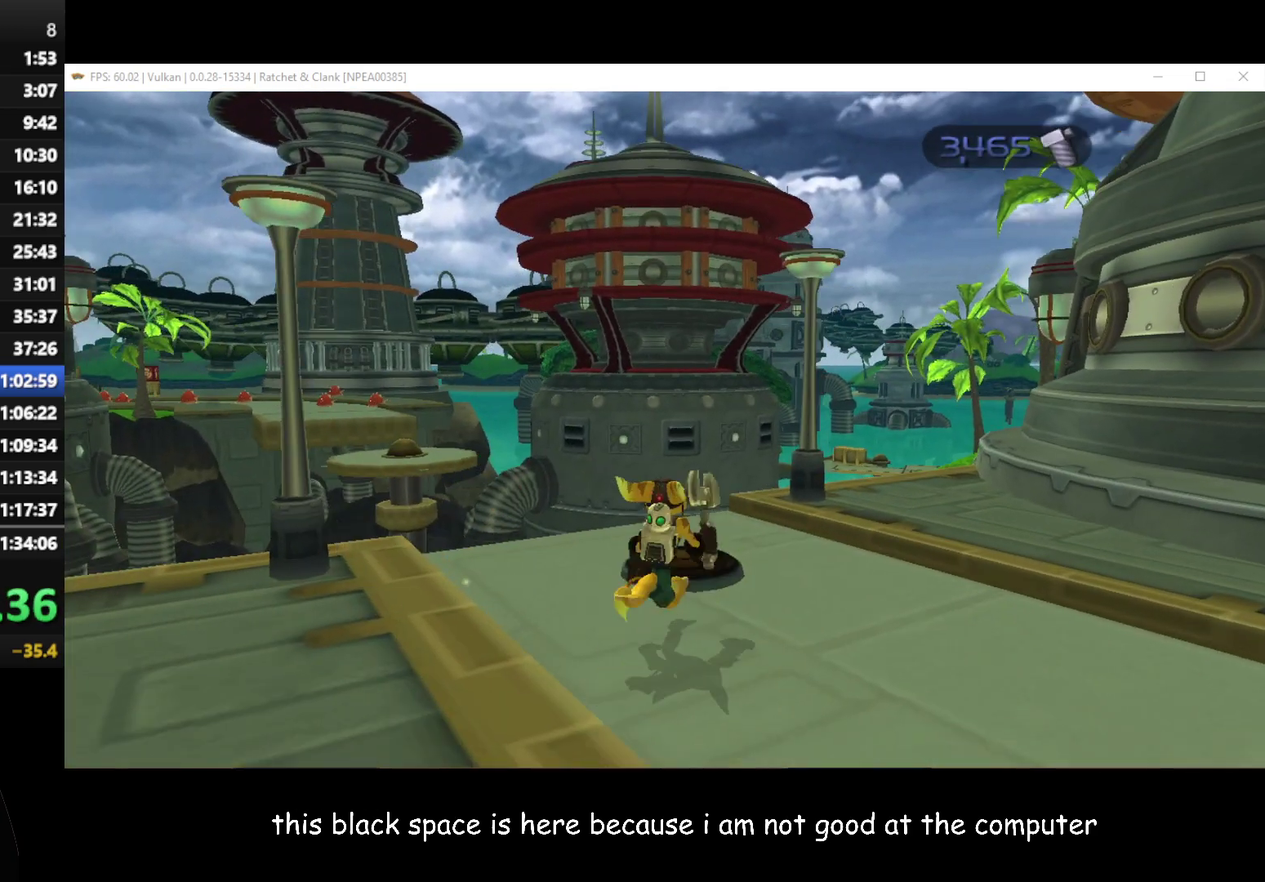
{"buttons": [], "left_stick": "center", "right_stick": "center", "button_events": []}